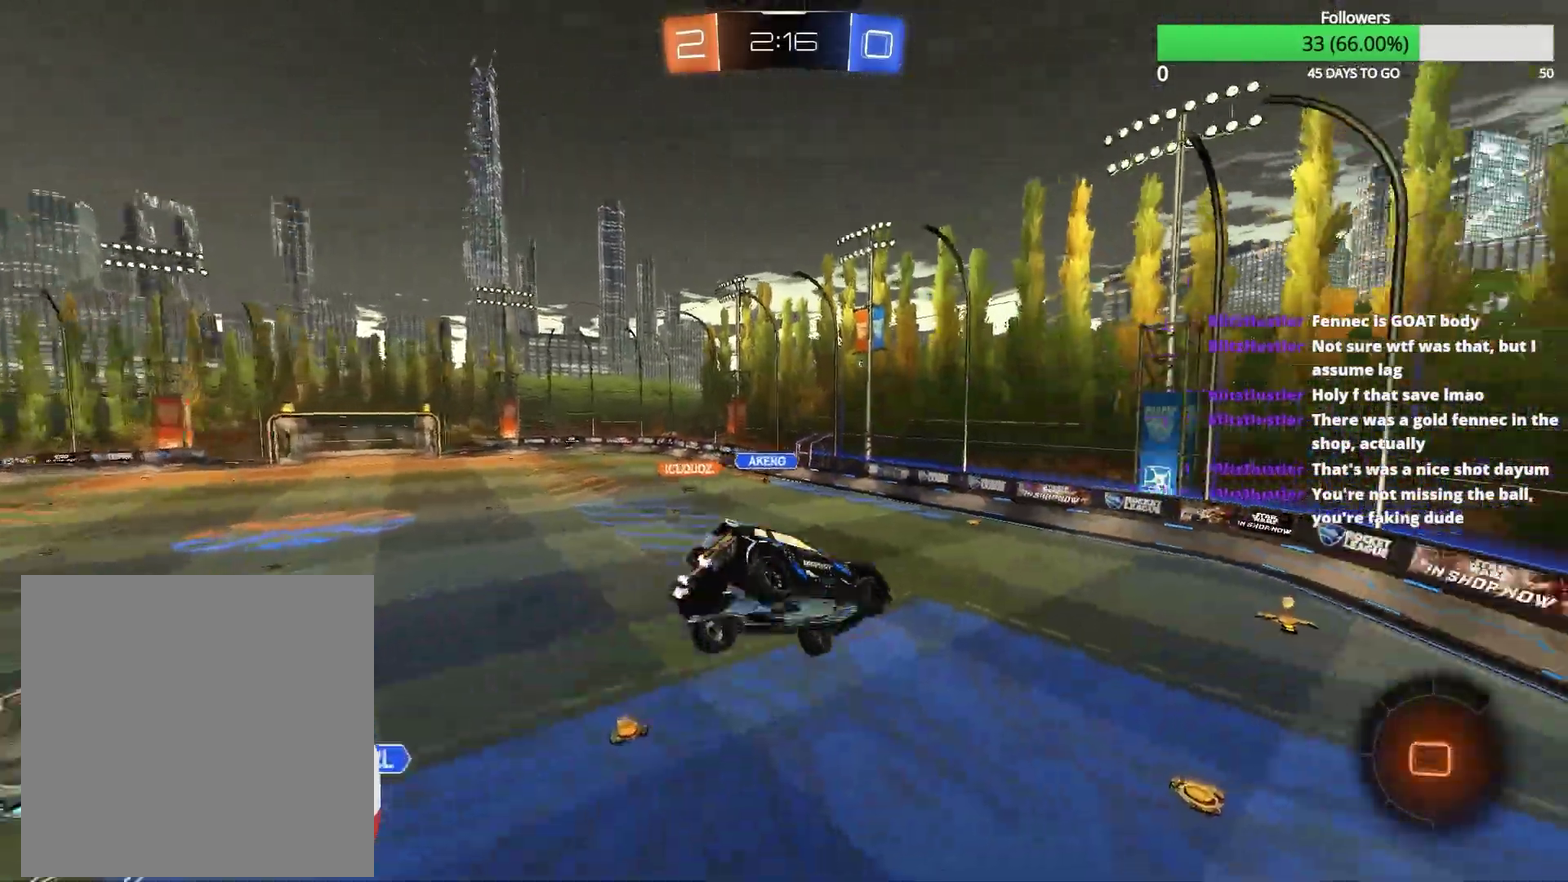
Gameplay with a controller (PlayStation layout); each line is a JSON object with the inputs held at the frame after it (dt_ms = milliseconds from this image to that frame). "events" lists button and stick changes between this image and that frame as [ms after this image, input, new state], when the widget could be followed in between.
{"dt_ms": 500, "buttons": ["L1"], "left_stick": "up-right", "right_stick": "center"}
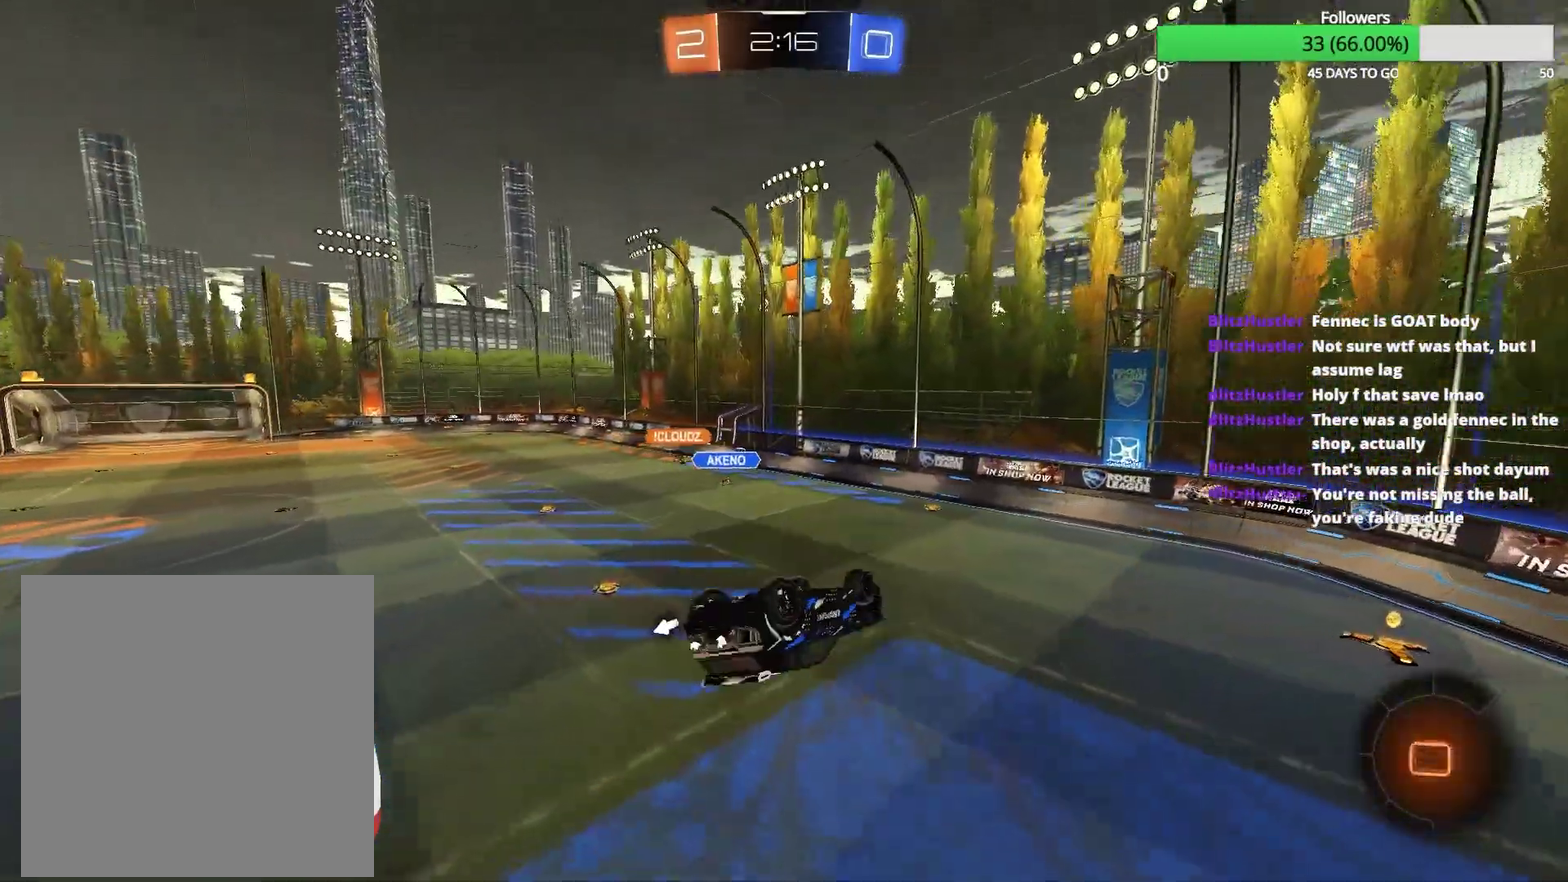
{"dt_ms": 500, "buttons": [], "left_stick": "center", "right_stick": "center", "events": [[250, "L1", "up"], [250, "left_stick", "center"]]}
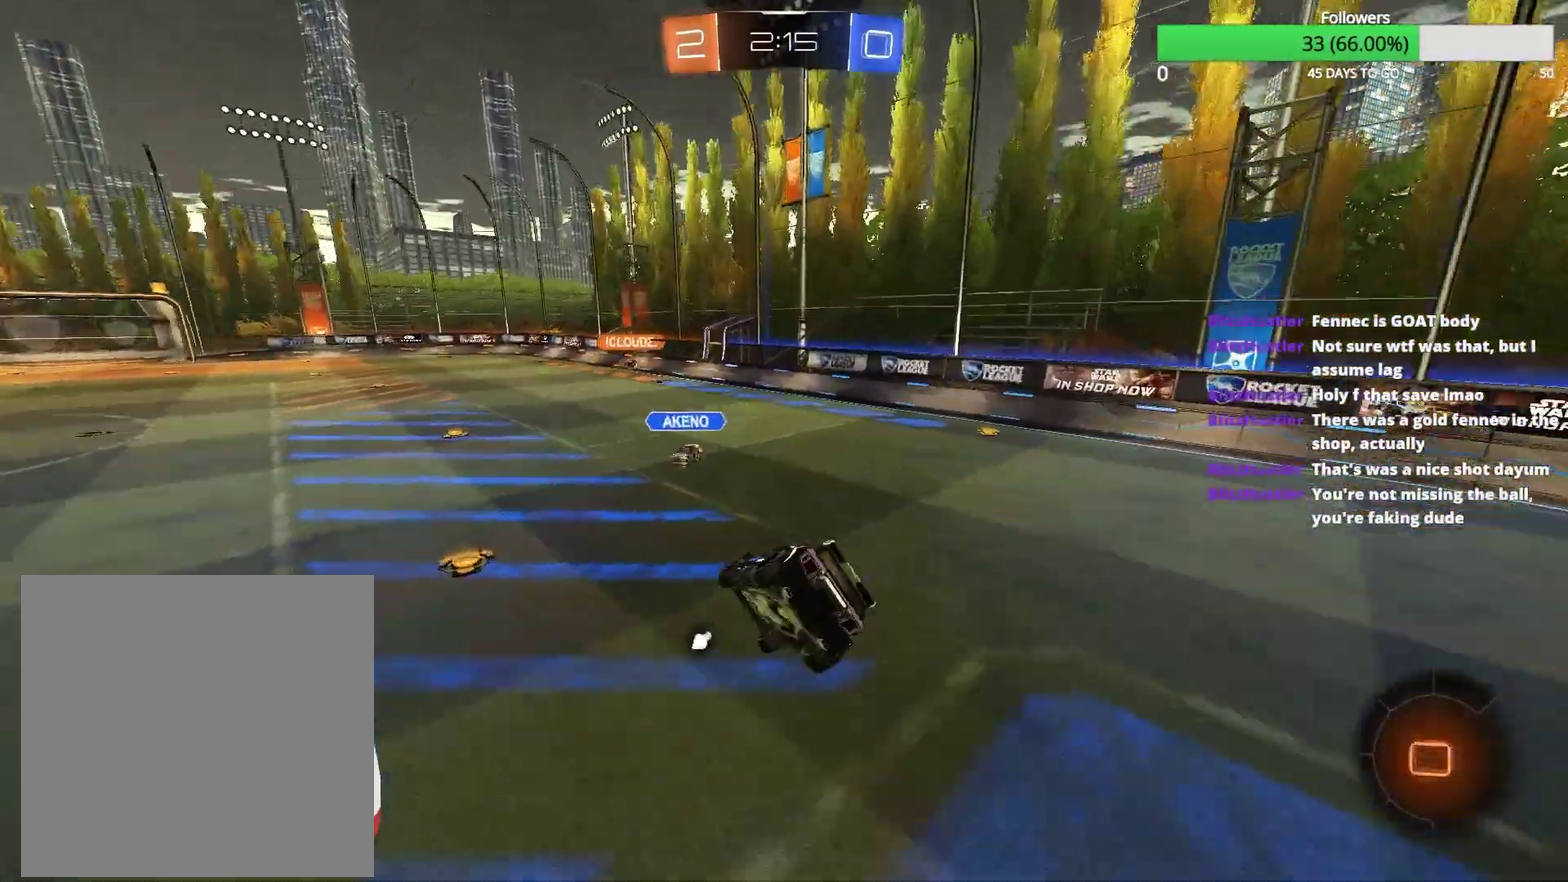
{"dt_ms": 500, "buttons": [], "left_stick": "center", "right_stick": "center", "events": [[33, "left_stick", "left"], [167, "left_stick", "center"]]}
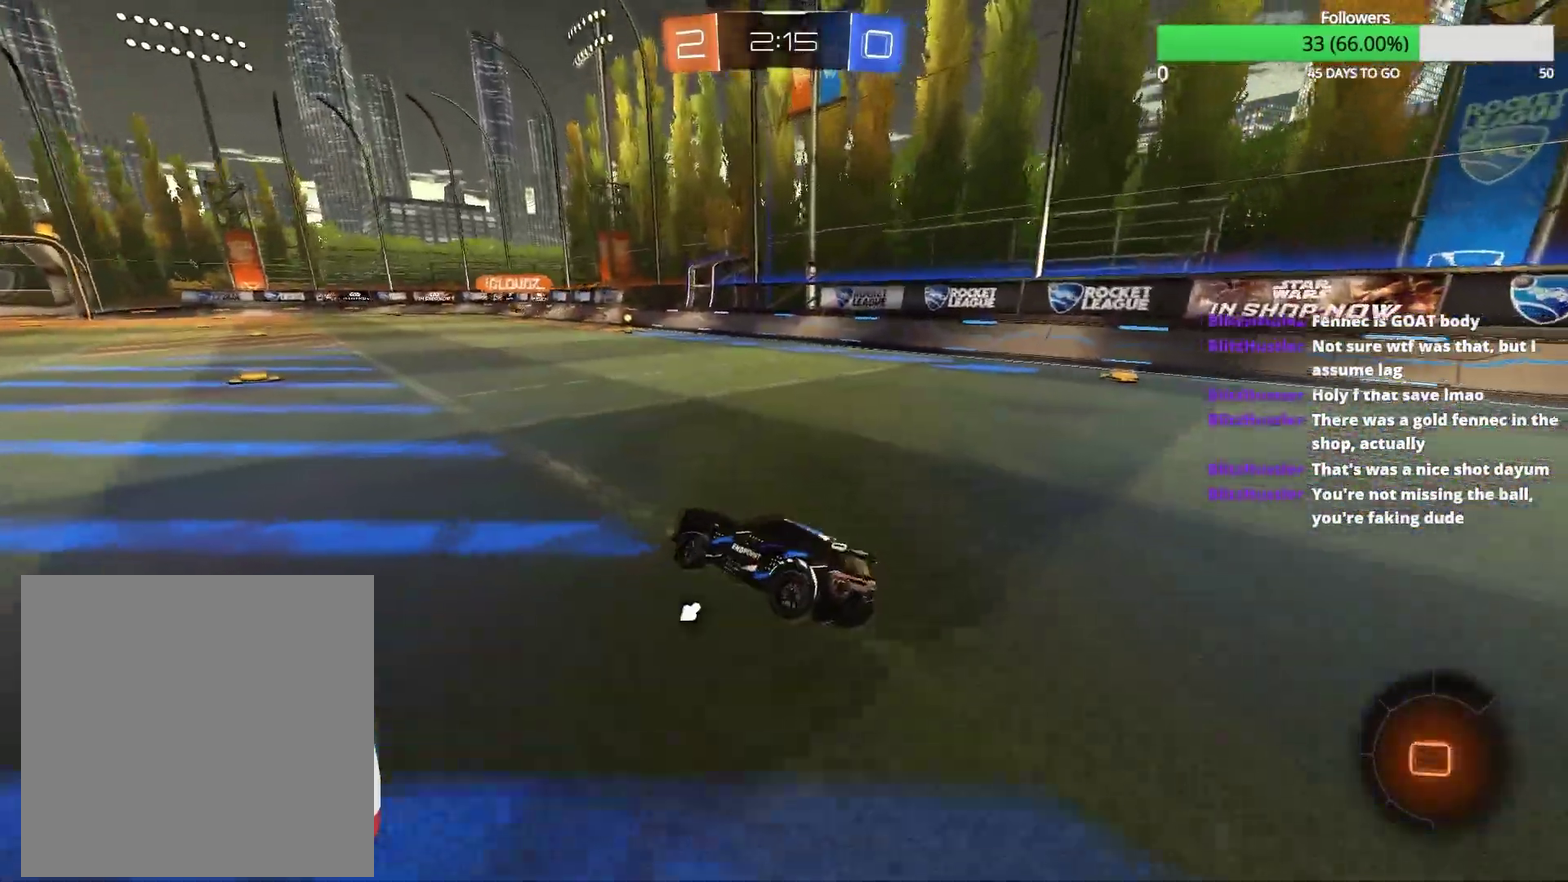
{"dt_ms": 500, "buttons": [], "left_stick": "up-left", "right_stick": "center", "events": [[450, "left_stick", "up-left"]]}
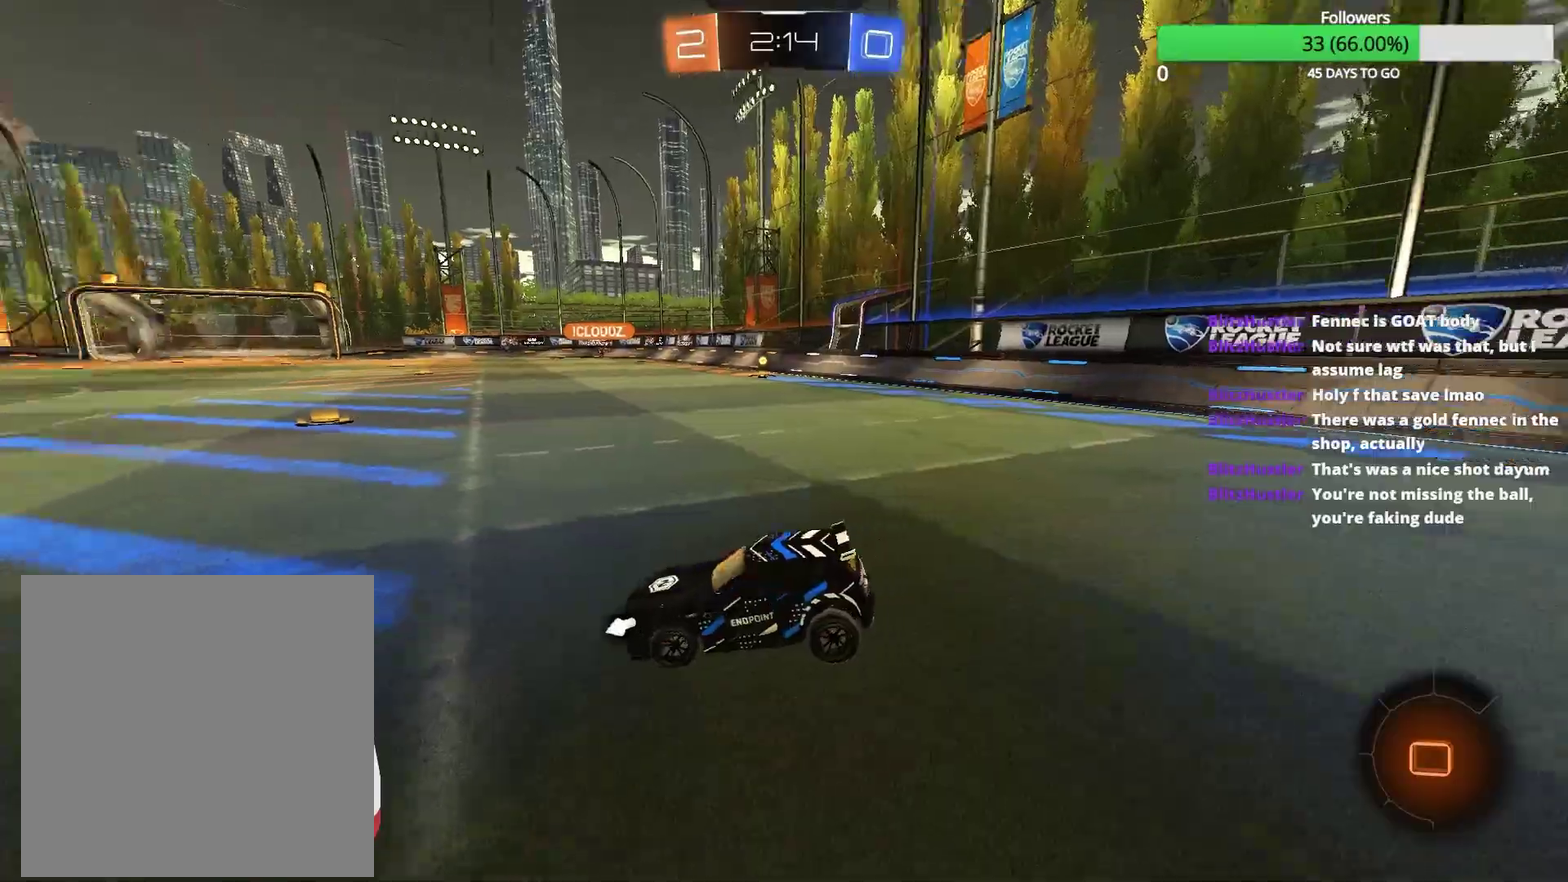
{"dt_ms": 500, "buttons": ["TRIANGLE", "R2"], "left_stick": "right", "right_stick": "center", "events": [[83, "left_stick", "center"], [400, "left_stick", "right"], [467, "R2", "down"], [467, "TRIANGLE", "down"]]}
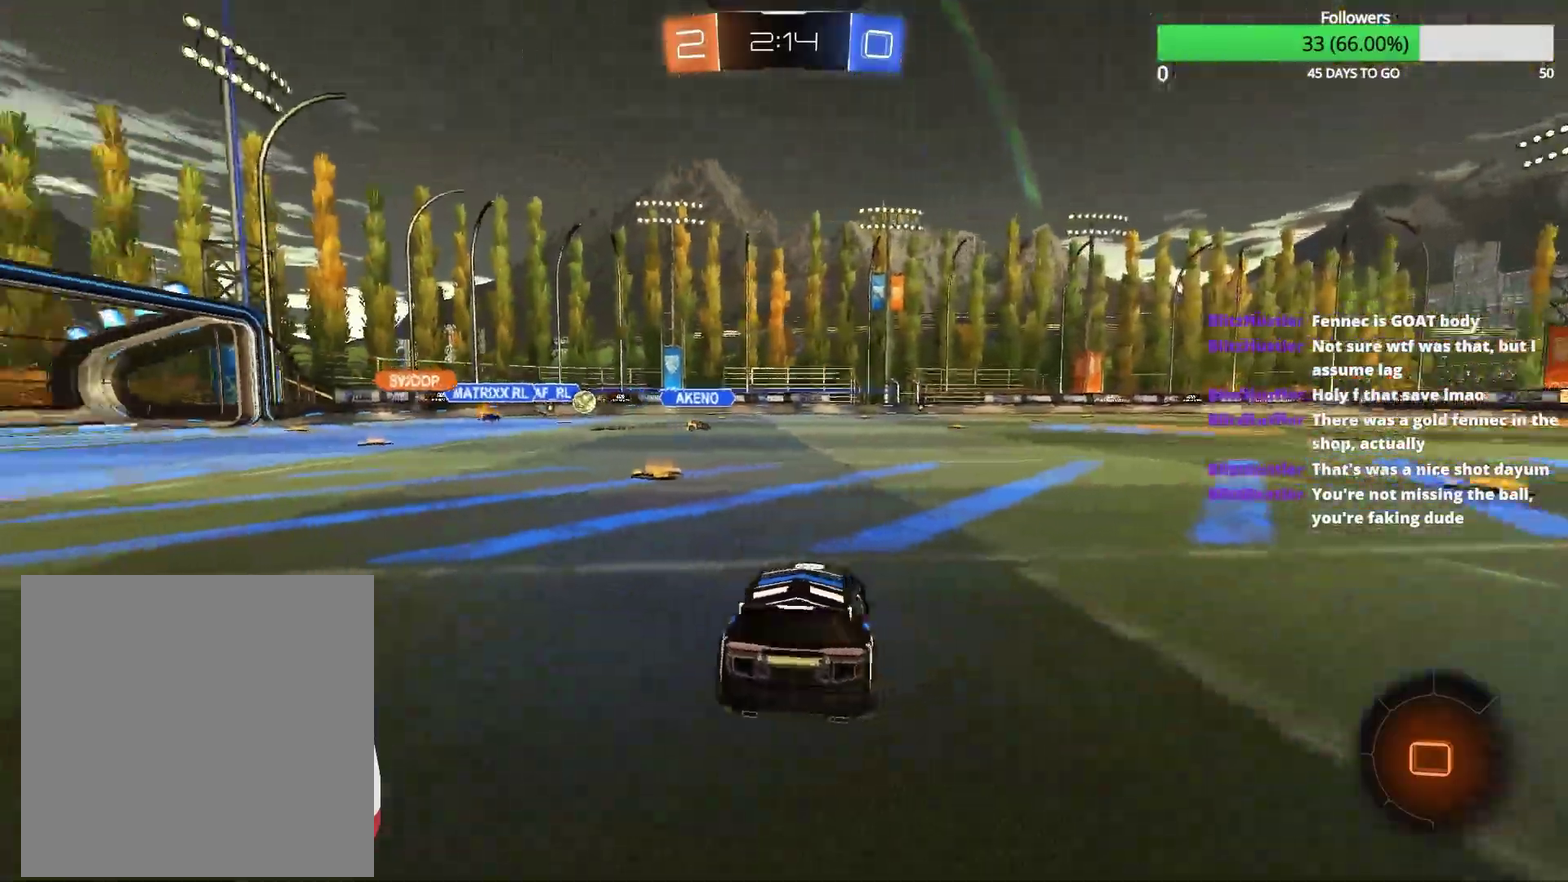
{"dt_ms": 500, "buttons": ["TRIANGLE", "R1"], "left_stick": "up-right", "right_stick": "center", "events": [[150, "R1", "down"], [167, "TRIANGLE", "up"], [367, "R2", "up"], [433, "left_stick", "up-right"], [467, "TRIANGLE", "down"]]}
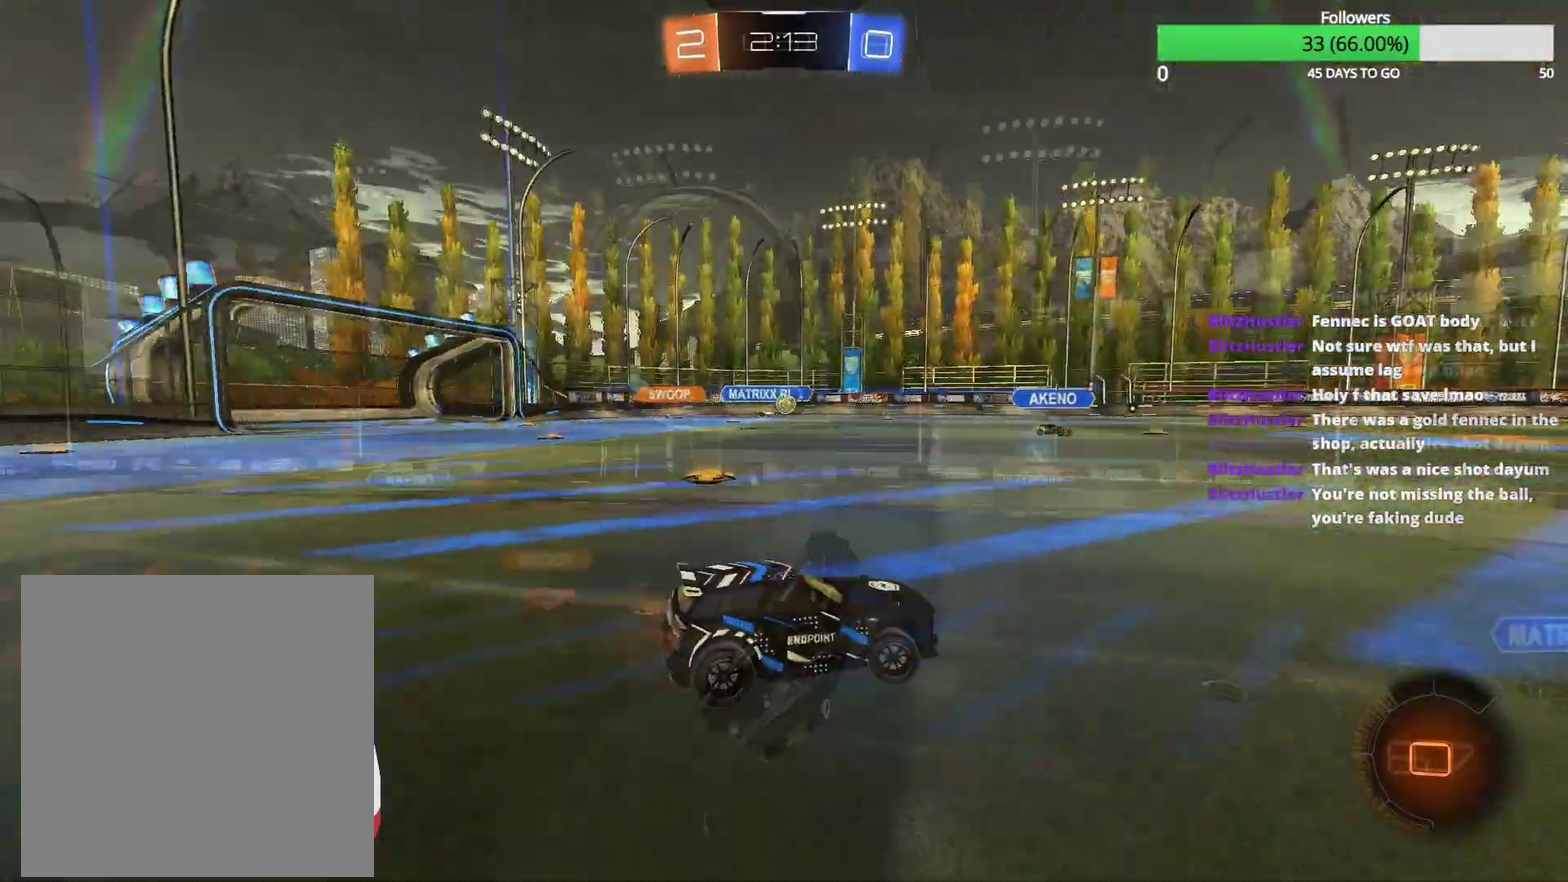
{"dt_ms": 500, "buttons": ["TRIANGLE", "L1"], "left_stick": "up-right", "right_stick": "center", "events": [[100, "TRIANGLE", "up"], [283, "L1", "down"], [350, "left_stick", "right"], [417, "TRIANGLE", "down"], [483, "R1", "up"], [500, "left_stick", "up-right"]]}
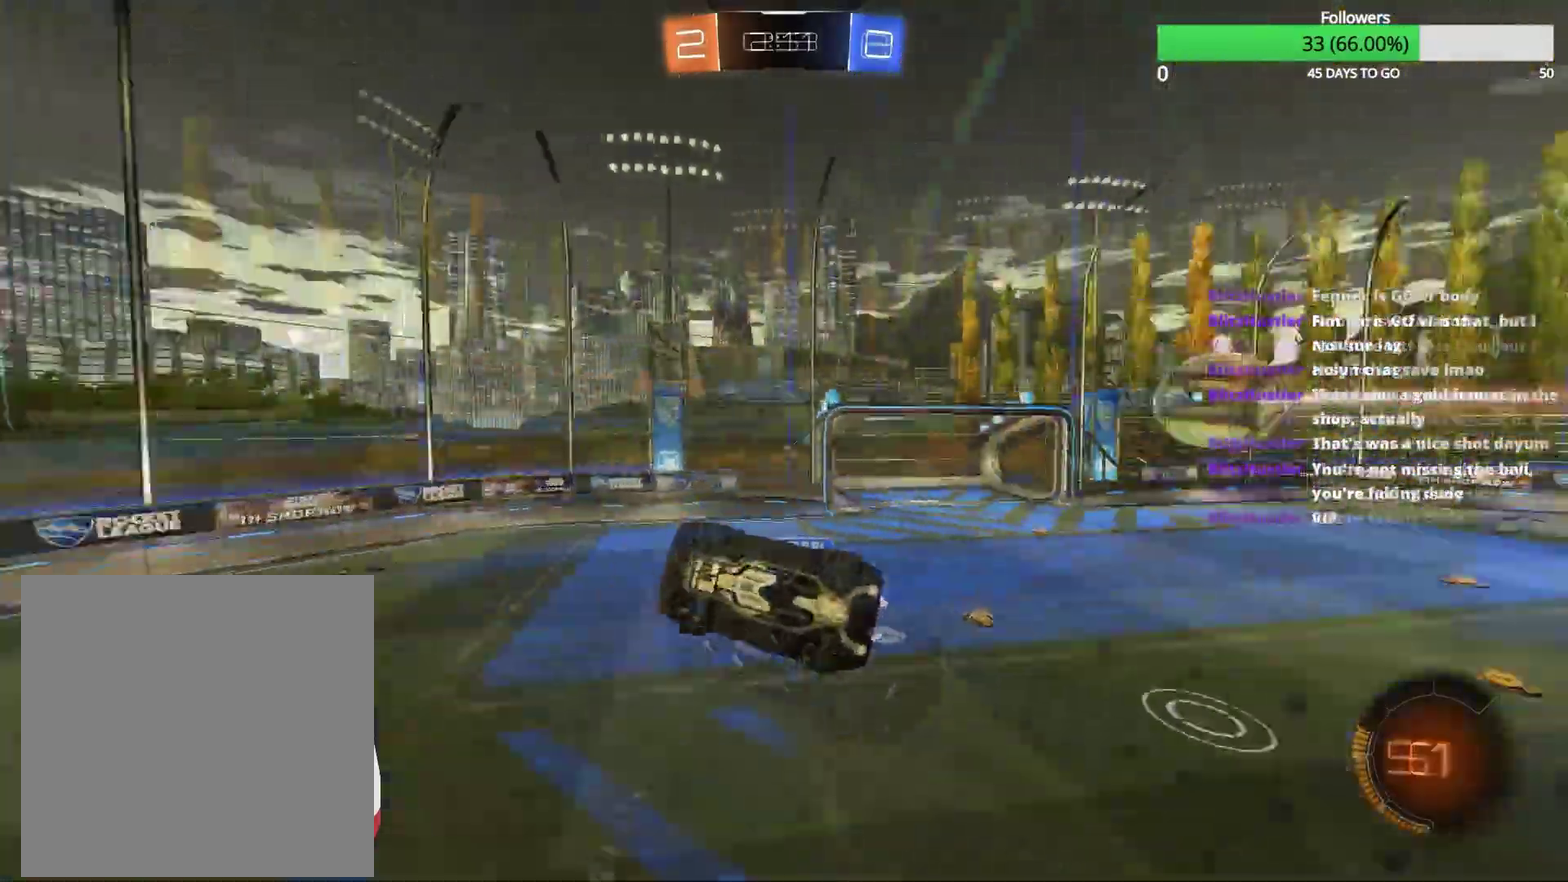
{"dt_ms": 500, "buttons": [], "left_stick": "center", "right_stick": "center", "events": [[33, "TRIANGLE", "up"], [67, "L1", "up"], [200, "left_stick", "center"]]}
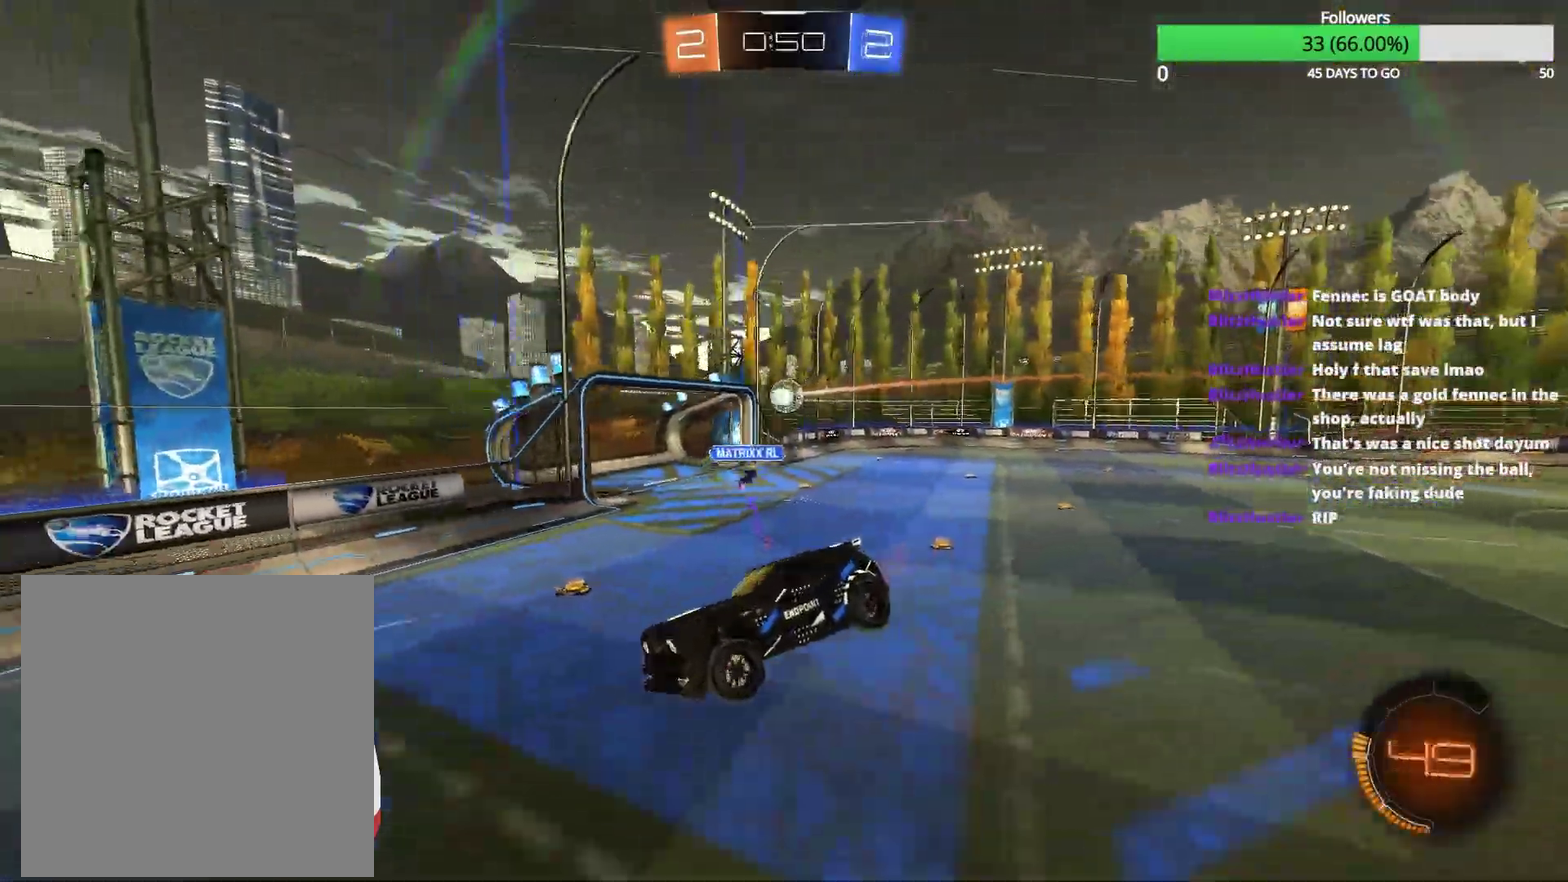
{"dt_ms": 500, "buttons": ["TRIANGLE", "R2"], "left_stick": "left", "right_stick": "center", "events": [[83, "left_stick", "down"], [133, "left_stick", "center"], [250, "R2", "down"], [300, "left_stick", "up-left"], [383, "left_stick", "down-left"], [450, "left_stick", "left"], [467, "TRIANGLE", "down"]]}
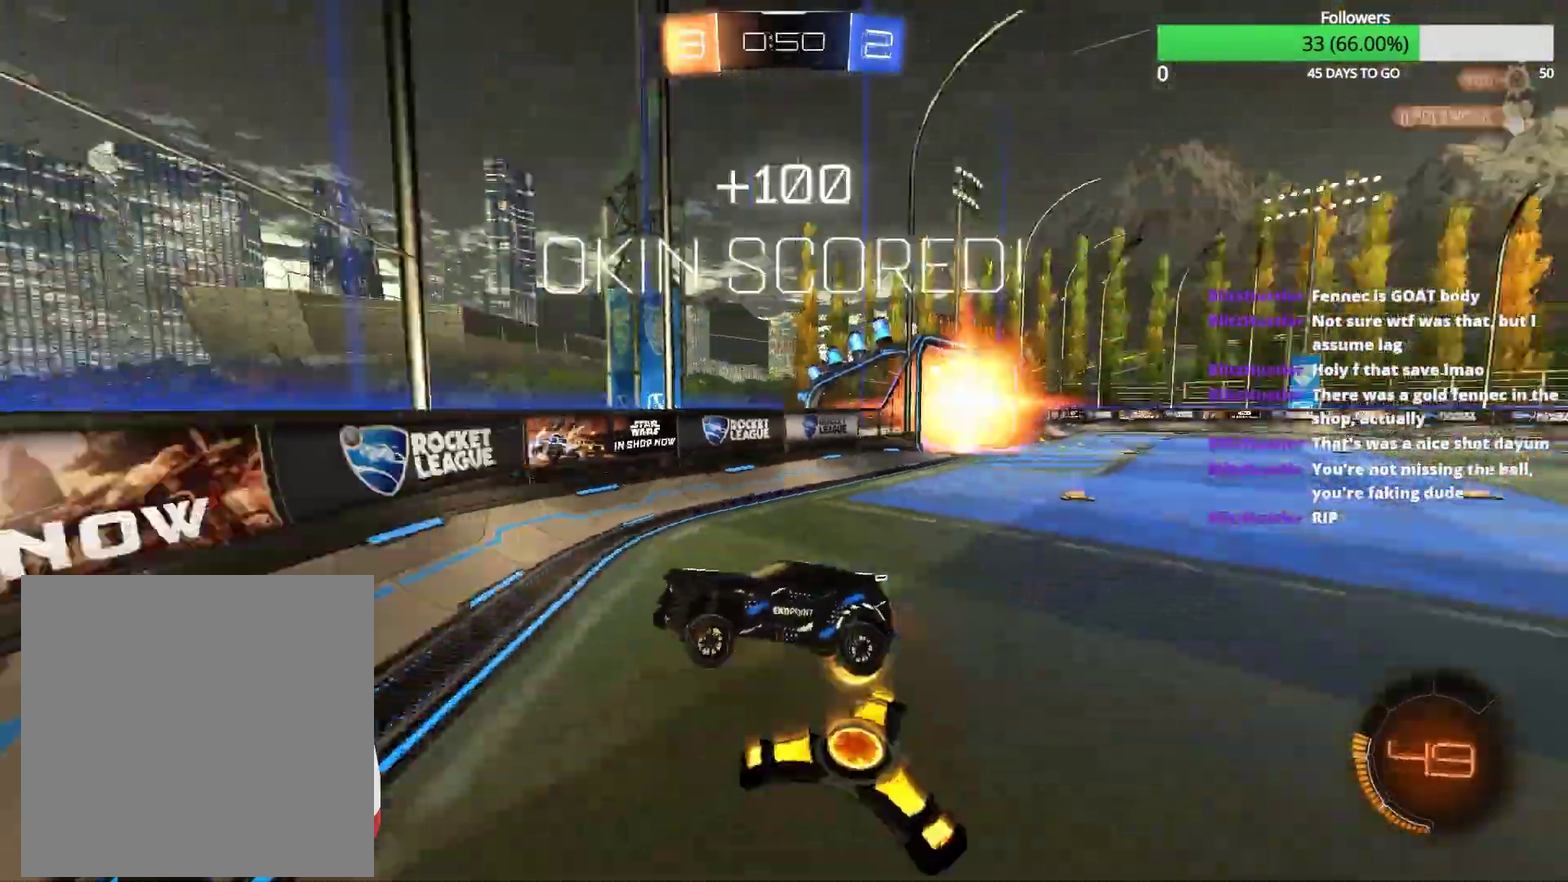
{"dt_ms": 500, "buttons": [], "left_stick": "left", "right_stick": "center", "events": [[17, "L1", "down"], [100, "R2", "up"], [100, "TRIANGLE", "up"], [117, "L1", "up"]]}
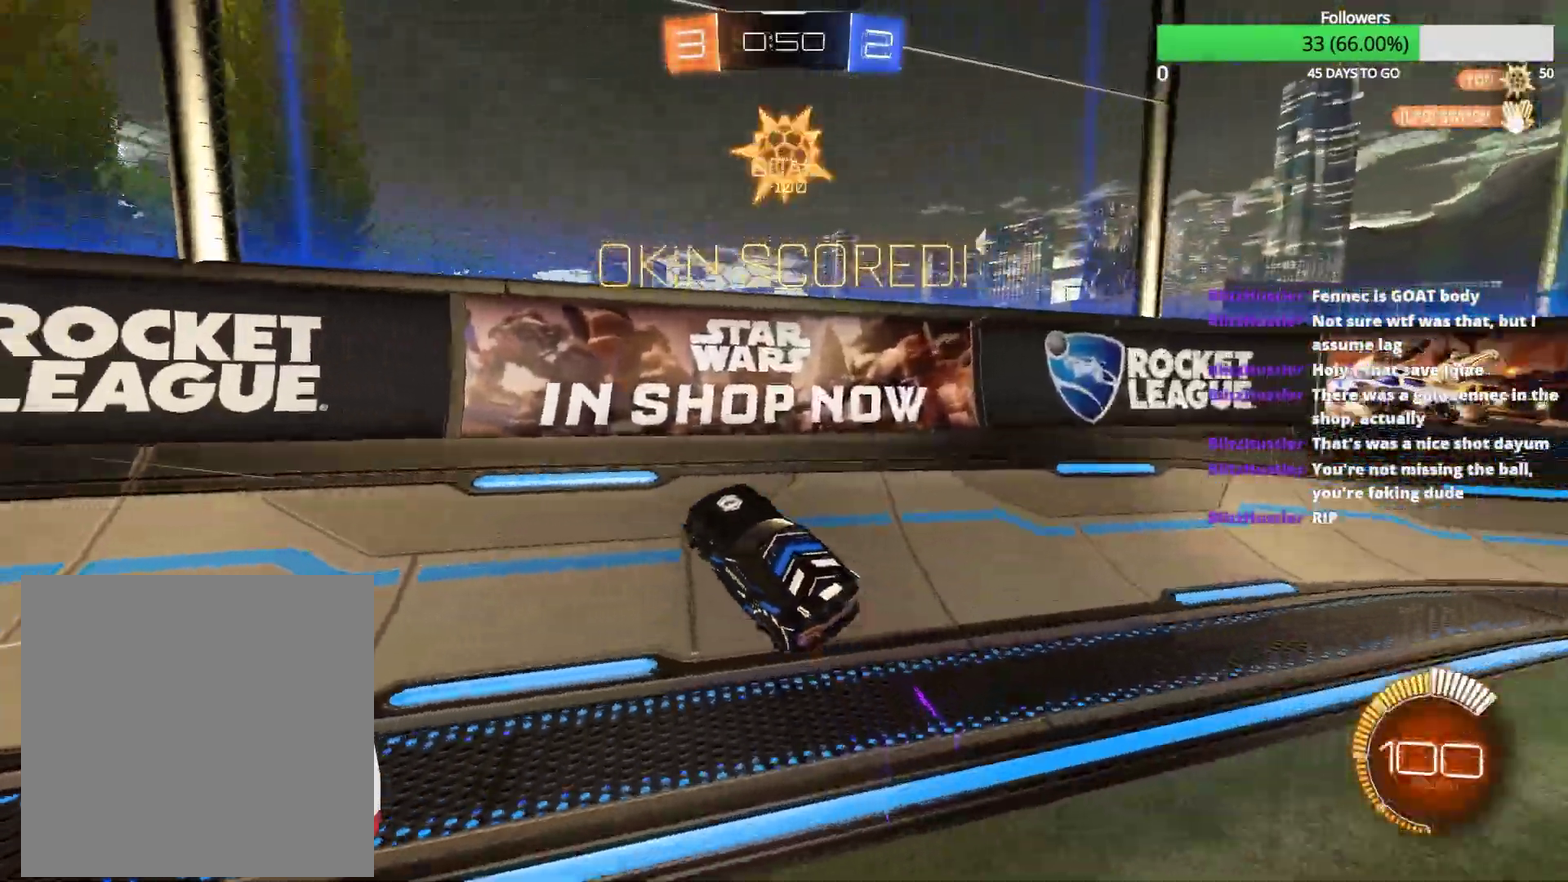
{"dt_ms": 500, "buttons": ["CROSS", "R1"], "left_stick": "up-left", "right_stick": "center", "events": [[317, "R1", "down"], [483, "CROSS", "down"], [500, "left_stick", "up-left"]]}
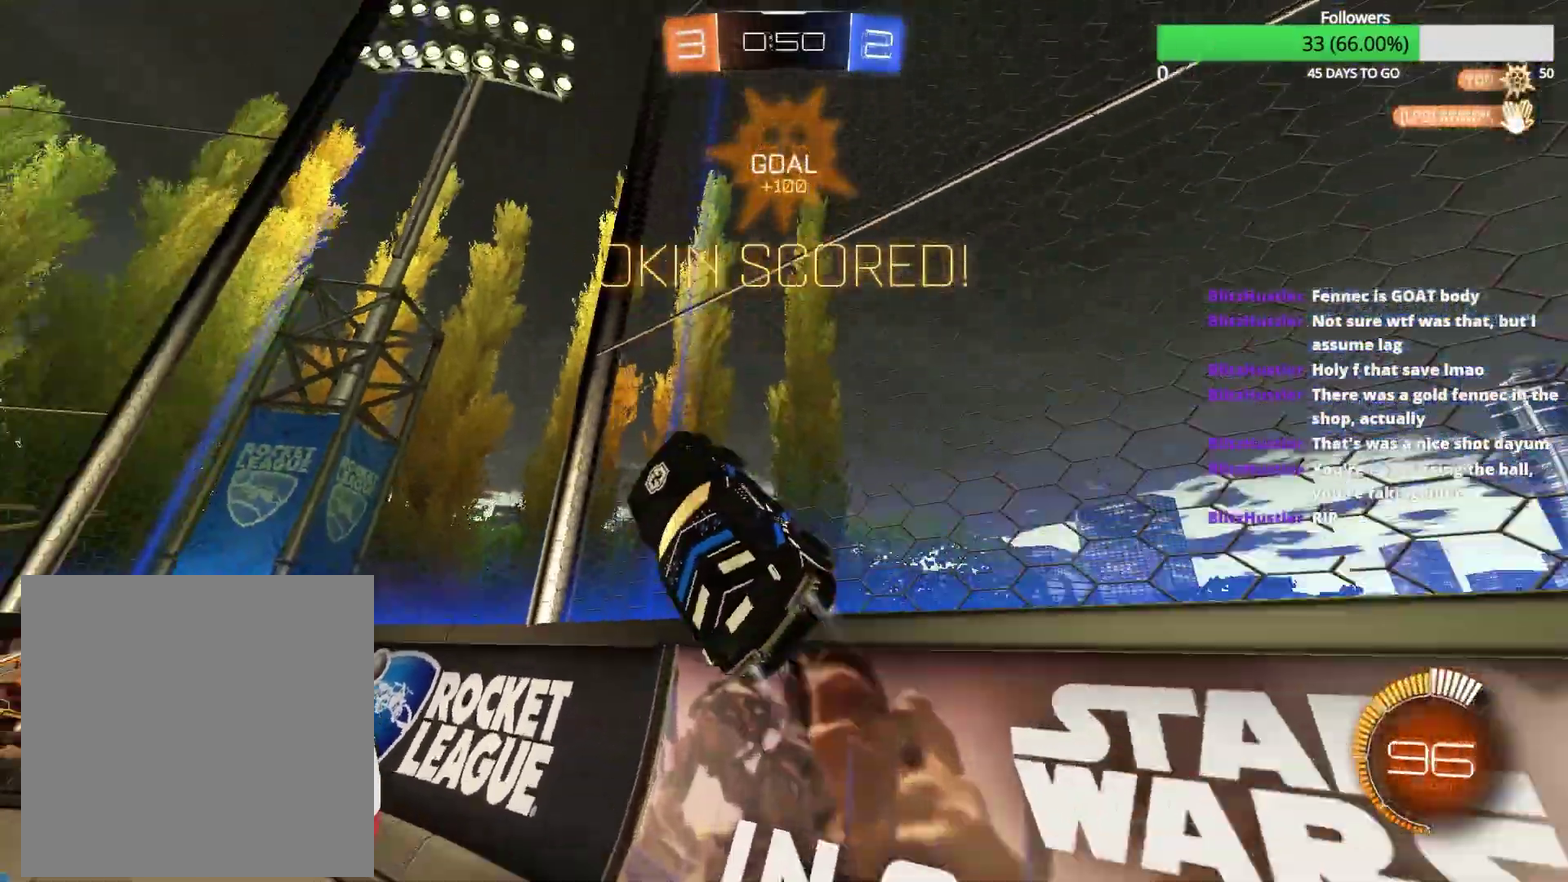
{"dt_ms": 1000, "buttons": ["CROSS", "SQUARE", "R1"], "left_stick": "down", "right_stick": "center", "events": [[33, "L1", "down"], [67, "left_stick", "up"], [233, "CROSS", "up"], [233, "left_stick", "down-right"], [367, "left_stick", "up-left"], [417, "R1", "up"], [550, "R1", "down"], [583, "left_stick", "left"], [650, "SQUARE", "down"], [650, "left_stick", "down-left"], [700, "L1", "up"], [783, "left_stick", "center"], [933, "left_stick", "down"], [1000, "CROSS", "down"]]}
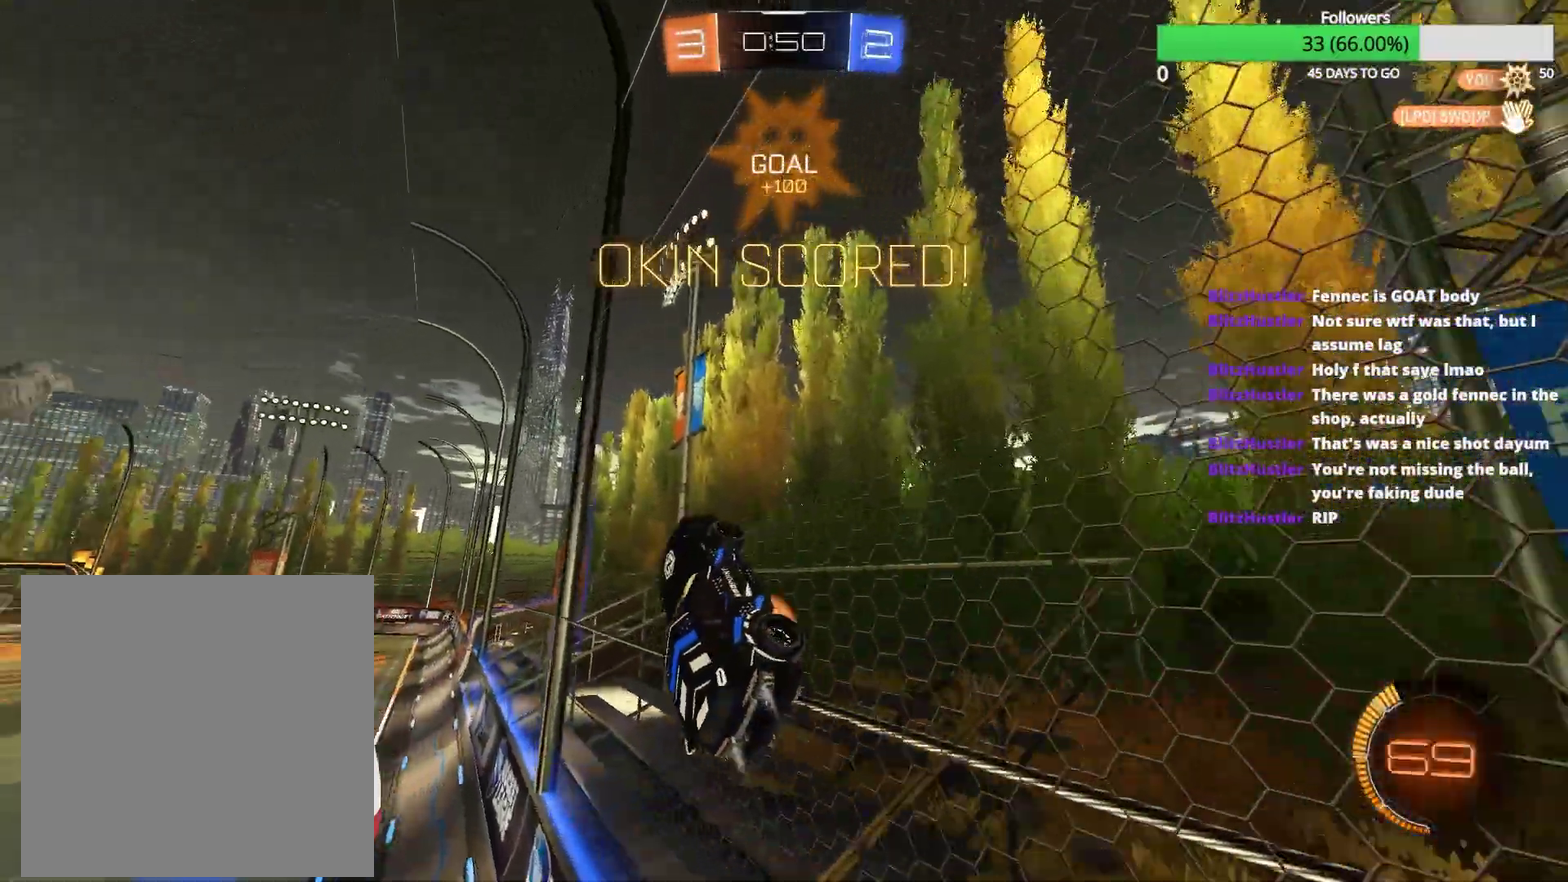
{"dt_ms": 500, "buttons": ["CROSS", "L1", "R1"], "left_stick": "up-left", "right_stick": "center", "events": [[33, "L1", "down"], [83, "left_stick", "down-left"], [133, "left_stick", "left"], [167, "CROSS", "up"], [233, "SQUARE", "up"], [267, "left_stick", "up-left"], [317, "left_stick", "up"], [450, "CROSS", "down"], [467, "left_stick", "up-left"]]}
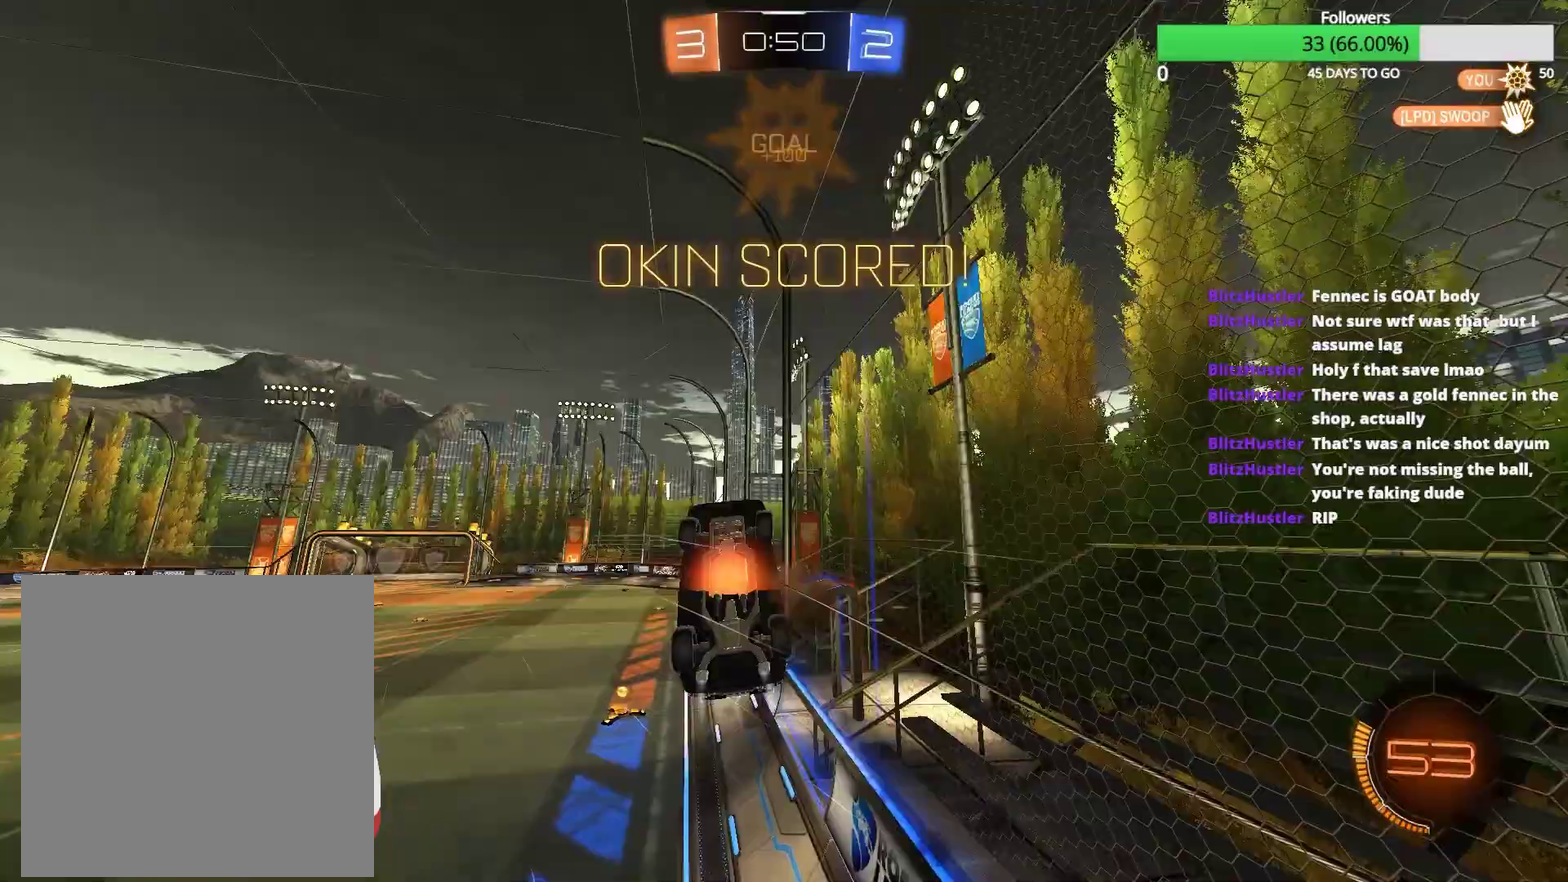
{"dt_ms": 500, "buttons": ["L1"], "left_stick": "right", "right_stick": "center", "events": [[83, "CROSS", "up"], [83, "R1", "up"], [83, "left_stick", "down-right"], [150, "left_stick", "down"], [367, "left_stick", "down-right"], [417, "left_stick", "right"]]}
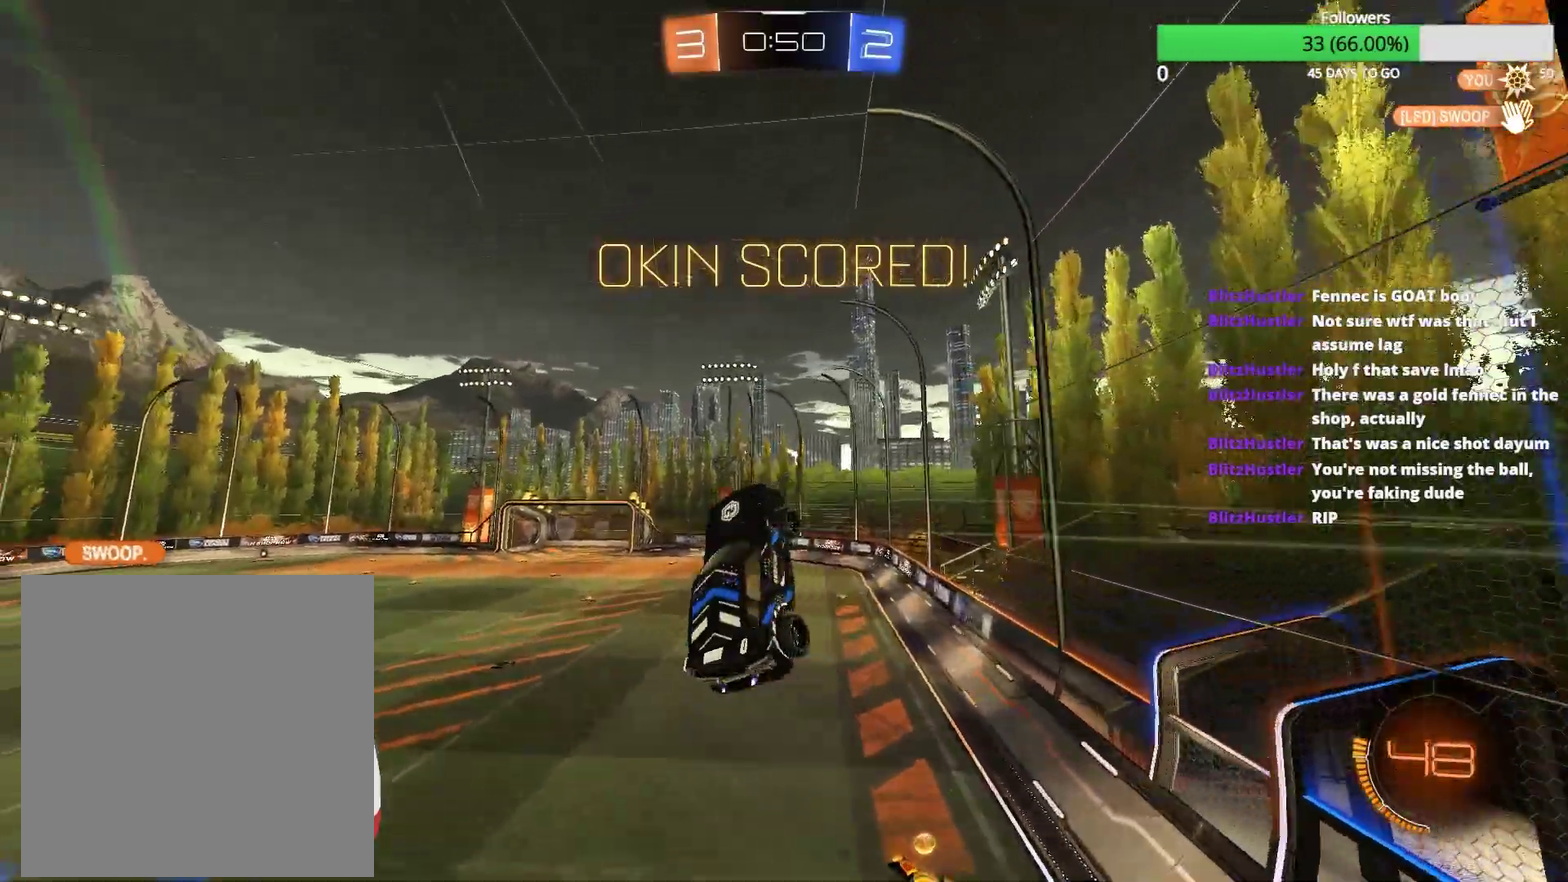
{"dt_ms": 500, "buttons": ["L1"], "left_stick": "up-right", "right_stick": "center", "events": [[50, "left_stick", "up-right"]]}
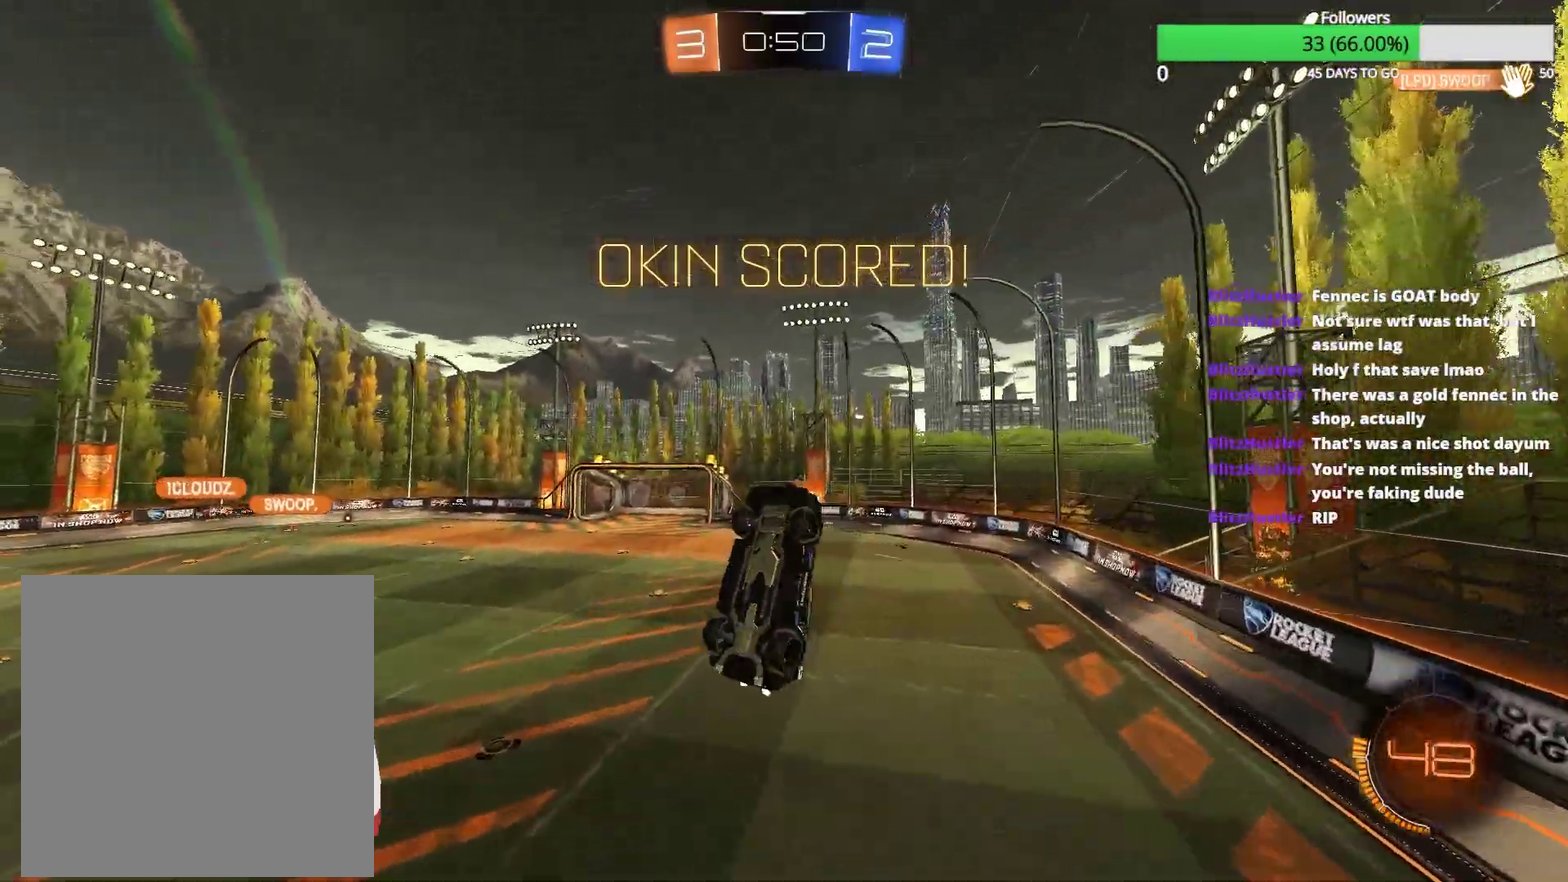
{"dt_ms": 500, "buttons": [], "left_stick": "center", "right_stick": "center", "events": [[50, "L1", "up"], [233, "left_stick", "center"]]}
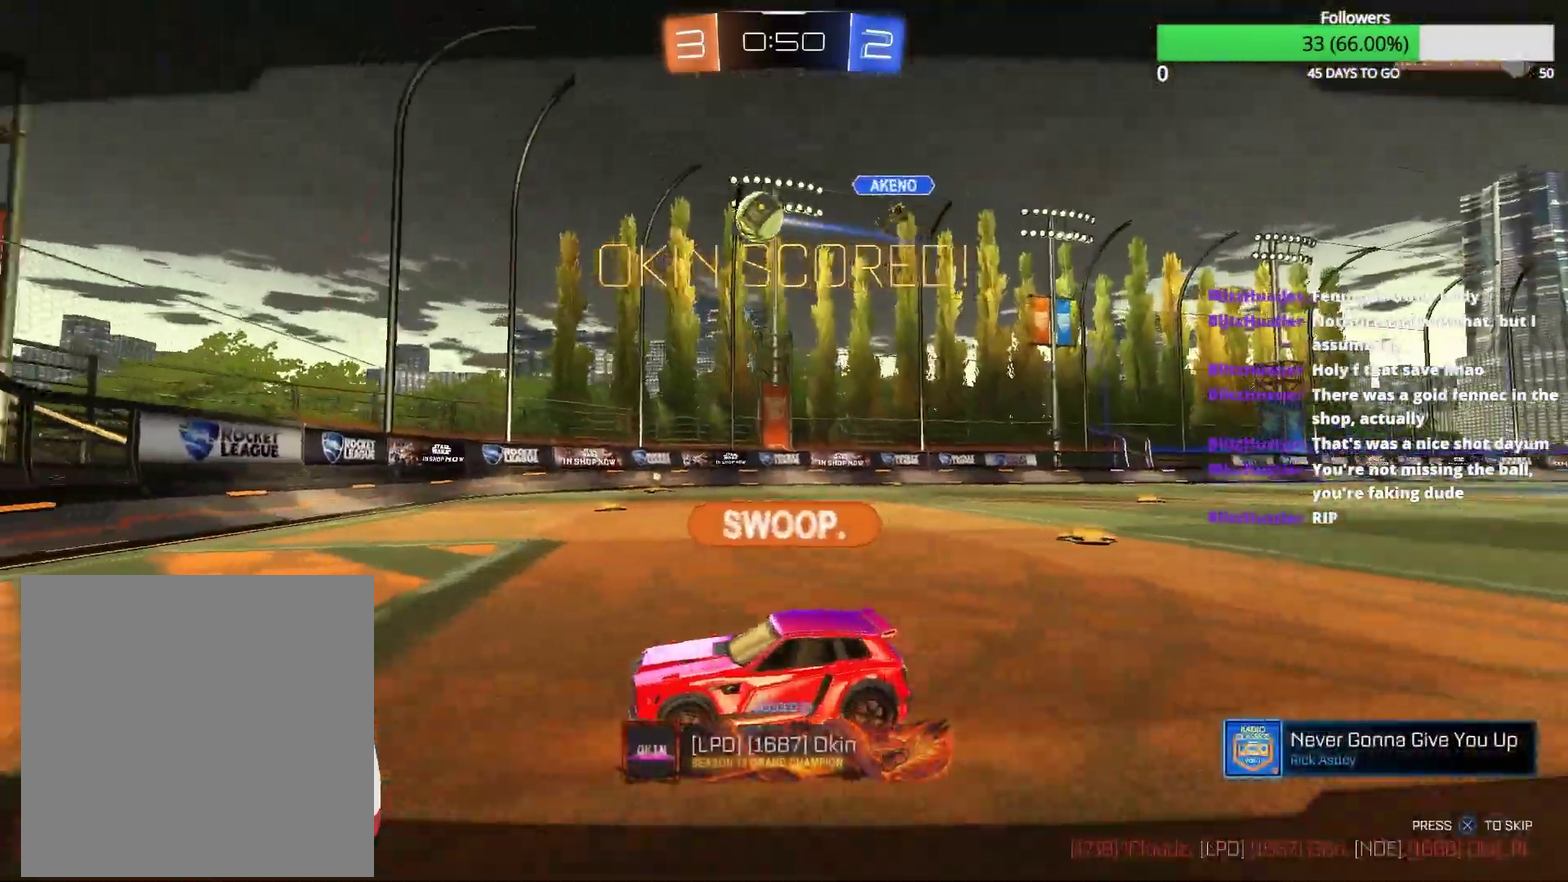
{"dt_ms": 500, "buttons": [], "left_stick": "center", "right_stick": "center", "events": []}
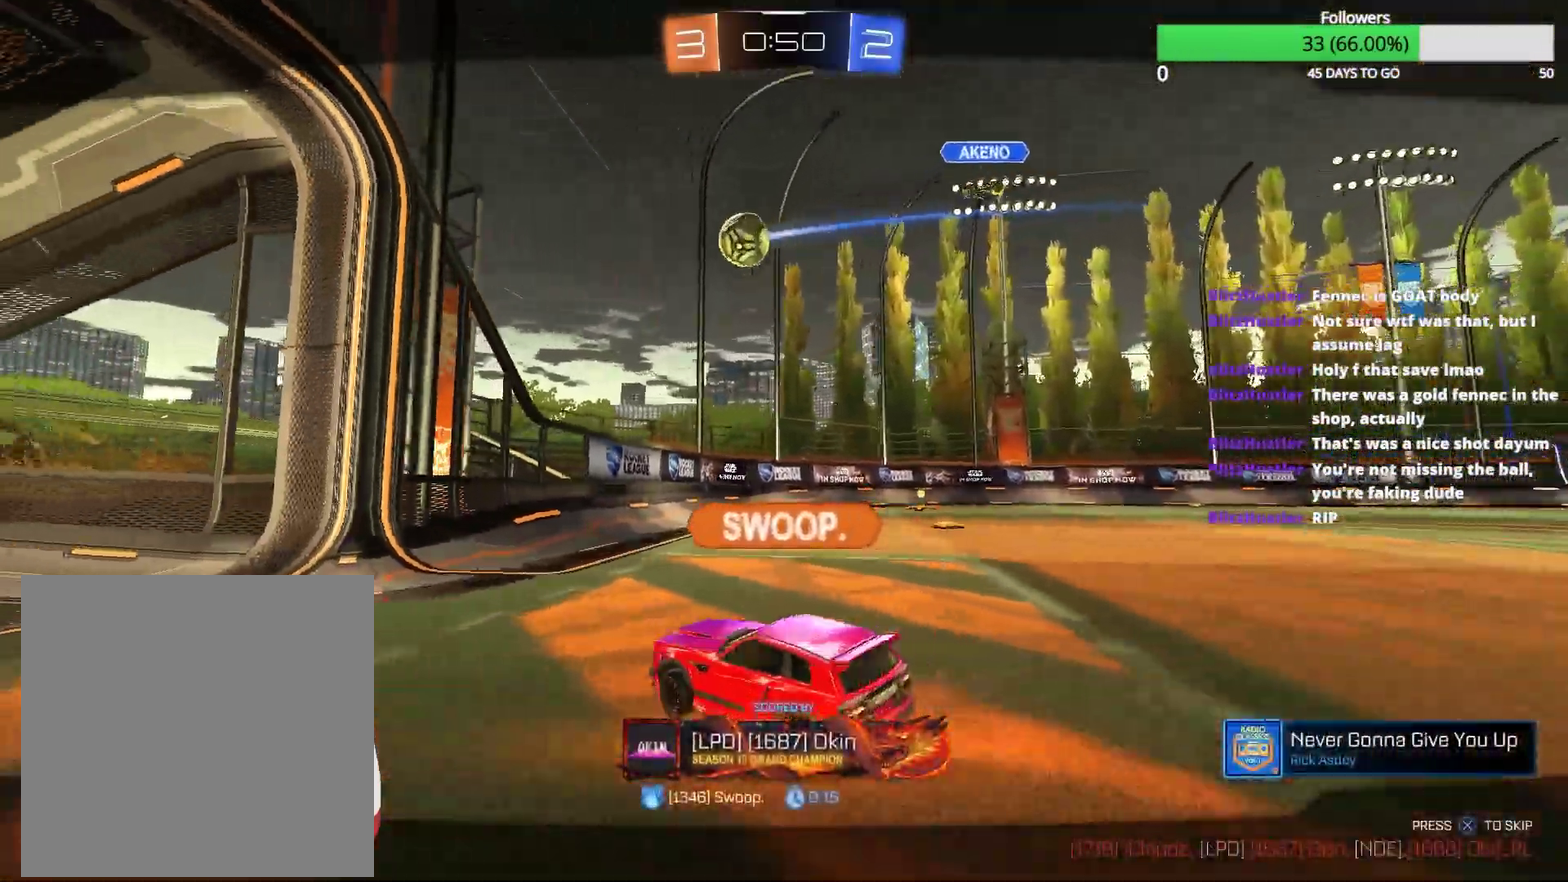
{"dt_ms": 500, "buttons": ["L1"], "left_stick": "center", "right_stick": "center", "events": [[383, "L1", "down"]]}